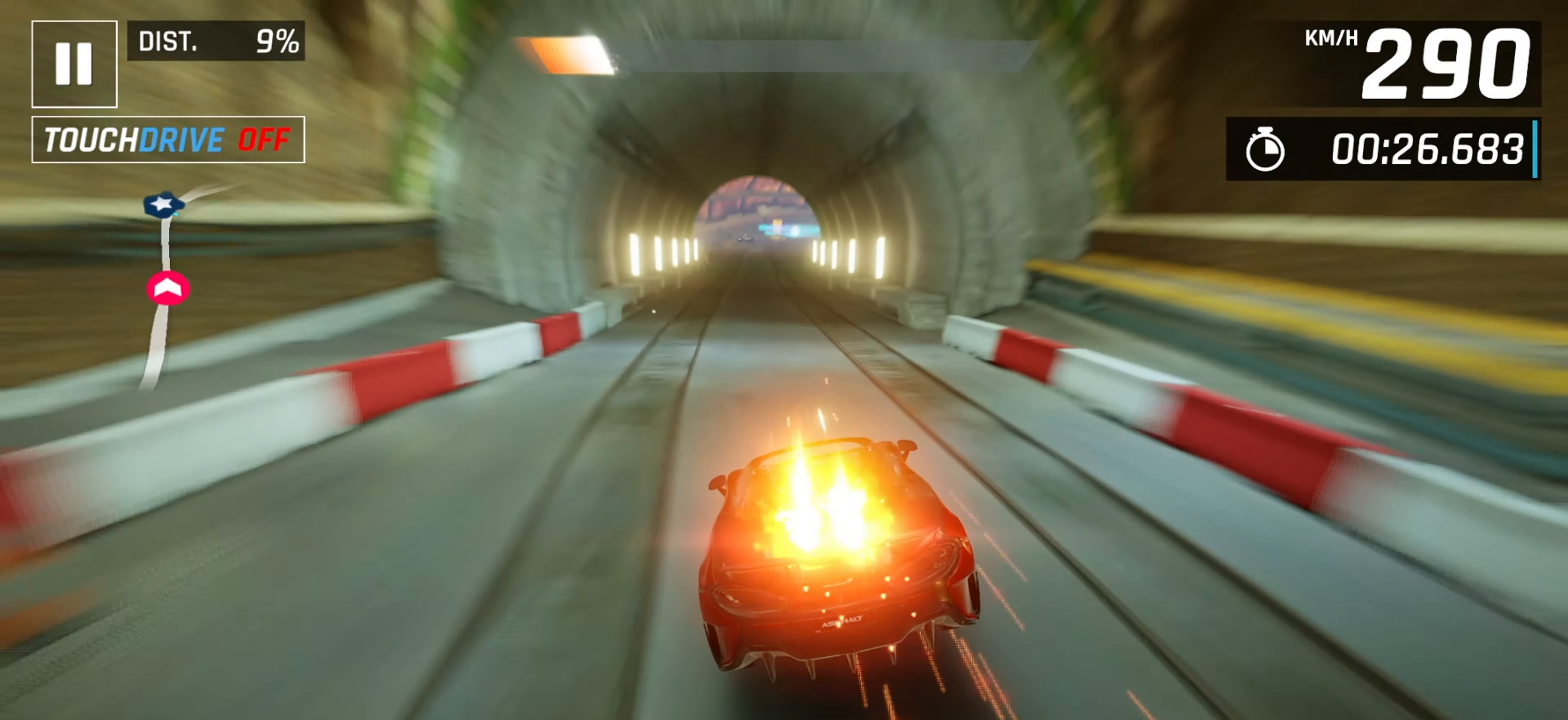
Gameplay with keyboard; each line is a JSON object with the keys held at the frame after it. "events" lists presses ("down") and releases ("up") of "down", "left", "right" and "space" between this image and that frame as [ms after this image, input, new state], when the widget could be followed in between. No other keys are recorded. Mouse input is not recorded.
{"keys": [], "events": [[233, "down", "down"], [383, "down", "up"]]}
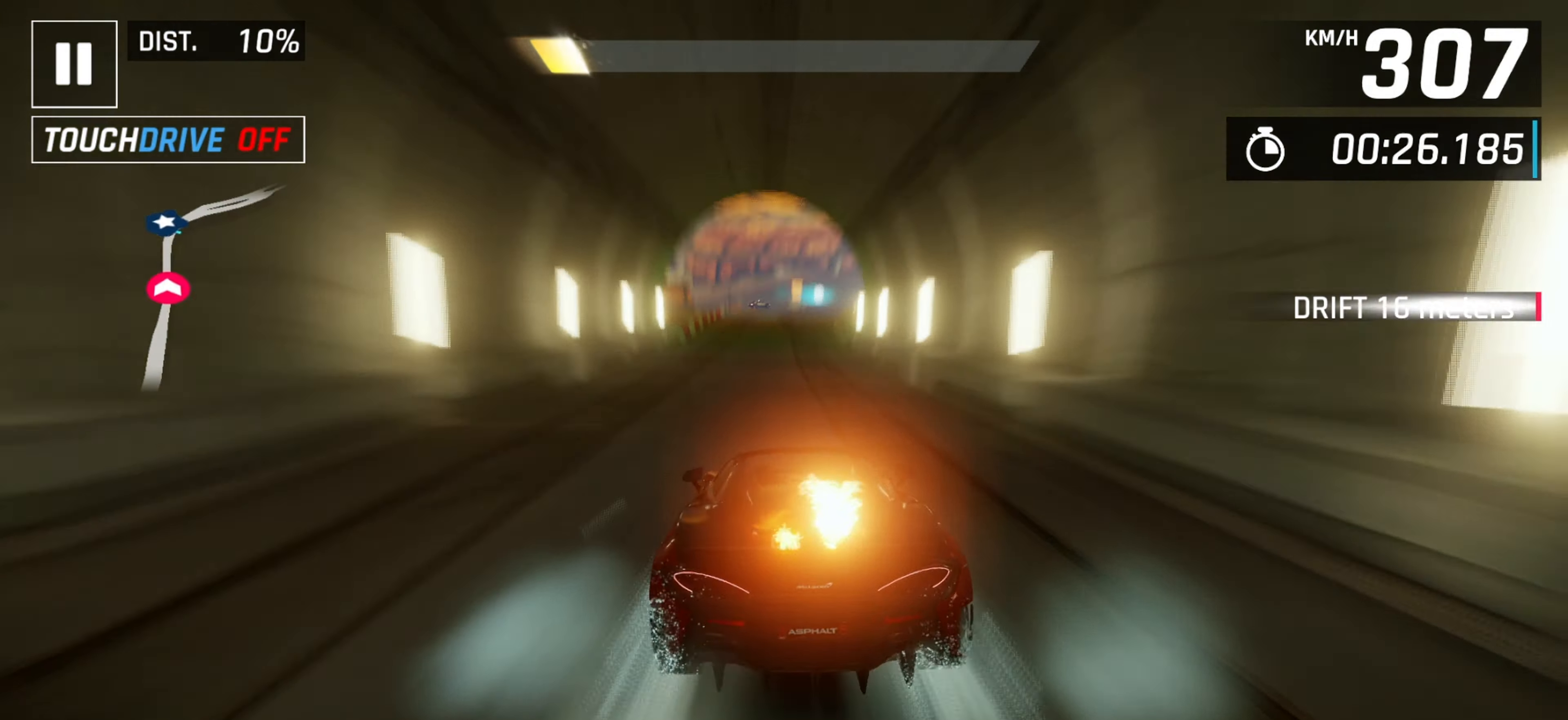
{"keys": [], "events": [[133, "space", "down"], [233, "space", "up"], [333, "down", "down"], [433, "down", "up"]]}
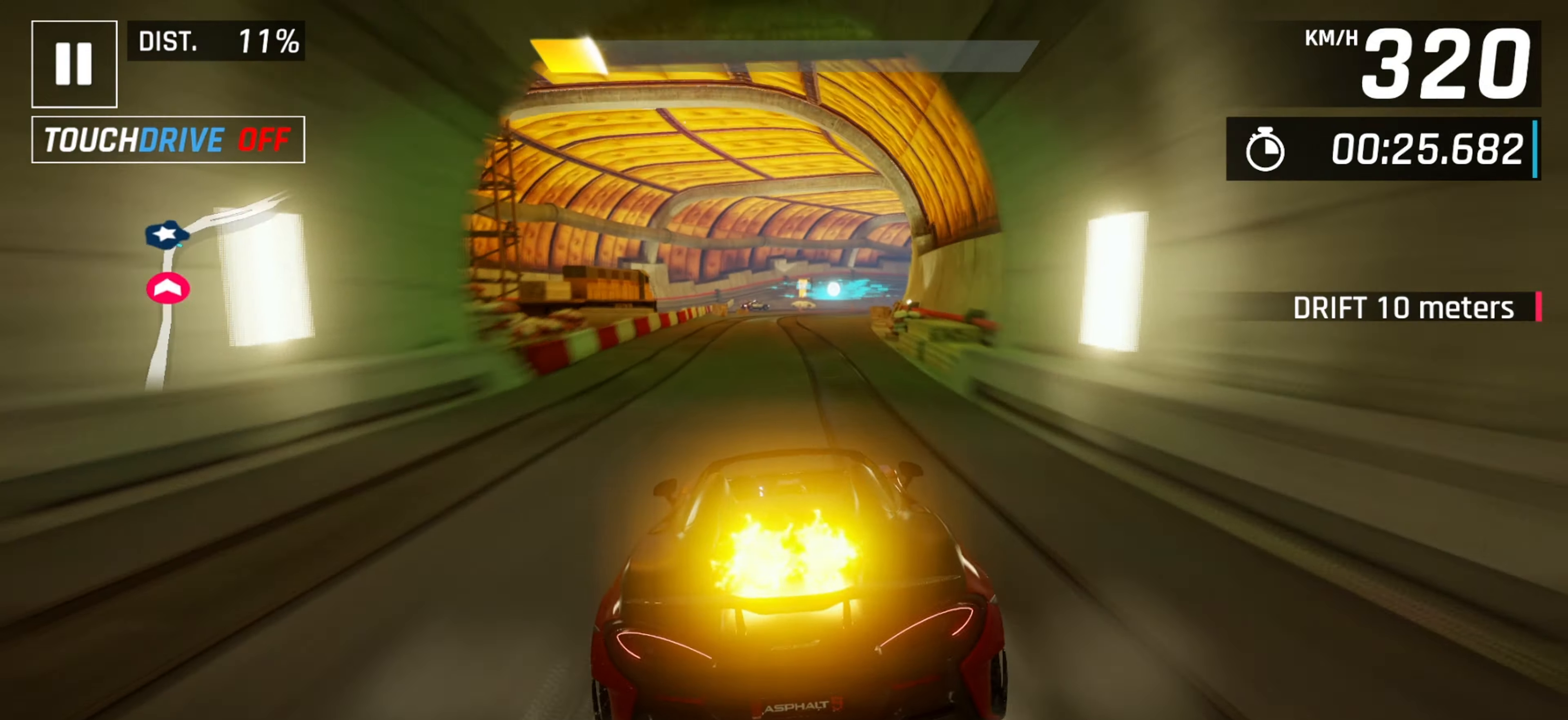
{"keys": ["right"], "events": [[17, "space", "down"], [117, "right", "down"], [117, "space", "up"], [217, "right", "up"], [300, "right", "down"], [333, "space", "down"], [450, "space", "up"]]}
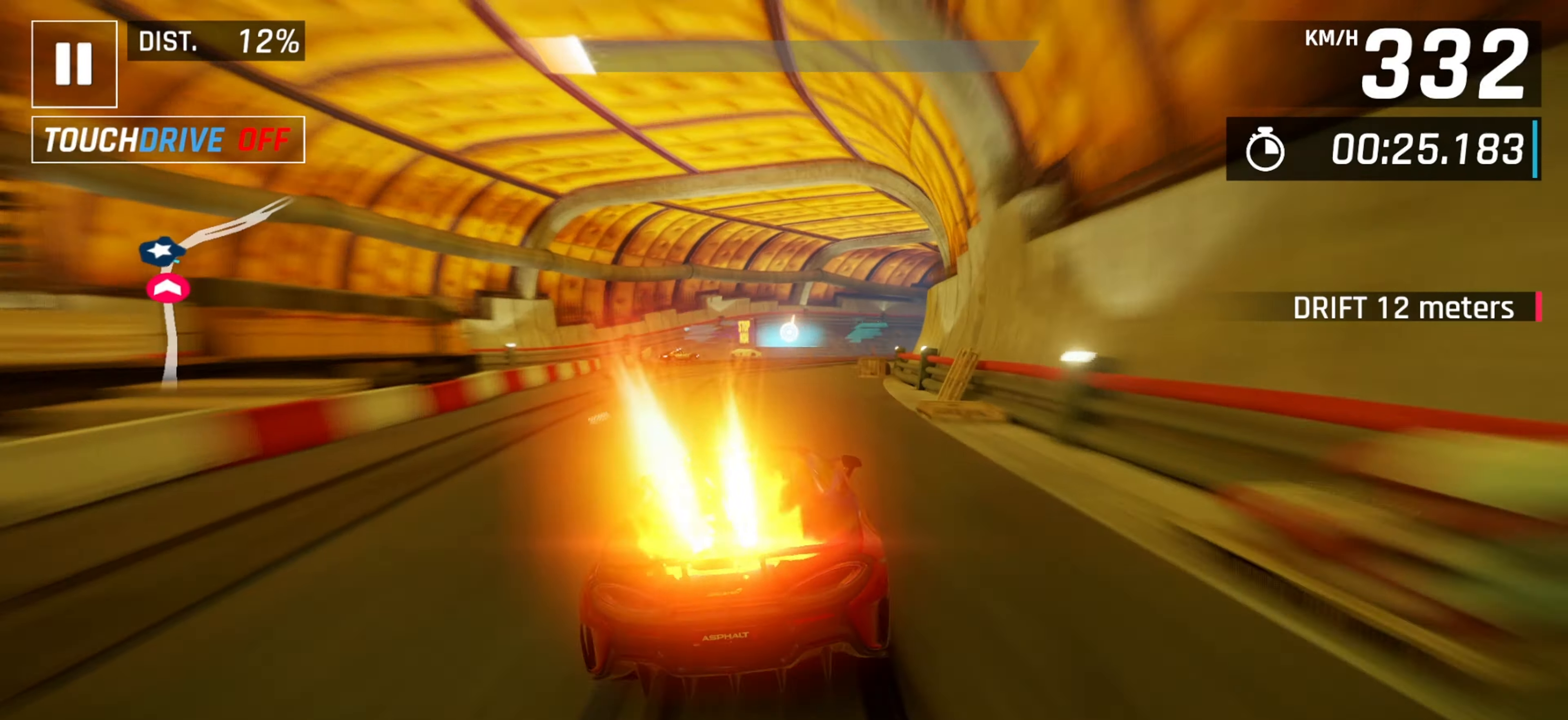
{"keys": ["right"], "events": [[83, "down", "down"], [167, "down", "up"], [167, "right", "up"], [283, "right", "down"]]}
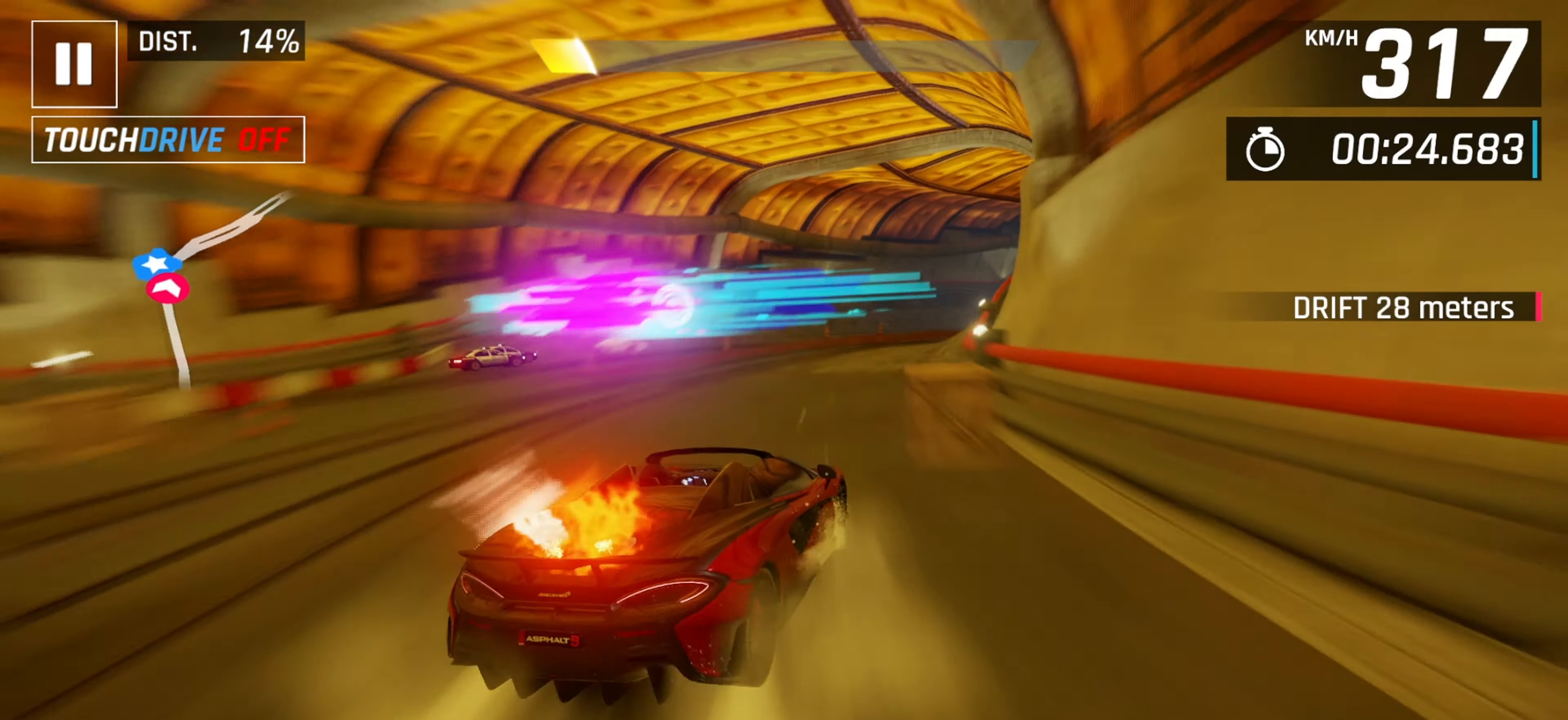
{"keys": ["right"], "events": []}
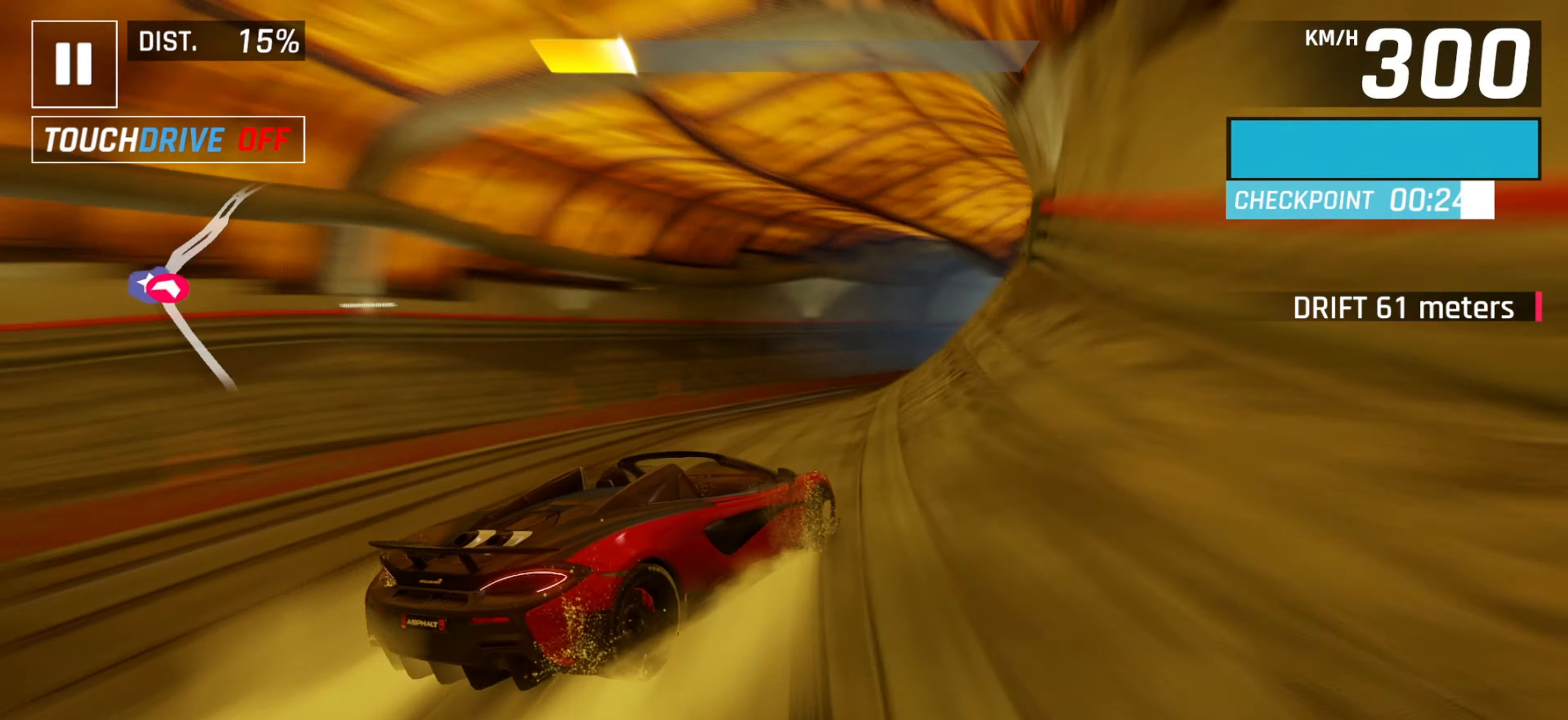
{"keys": ["right"], "events": []}
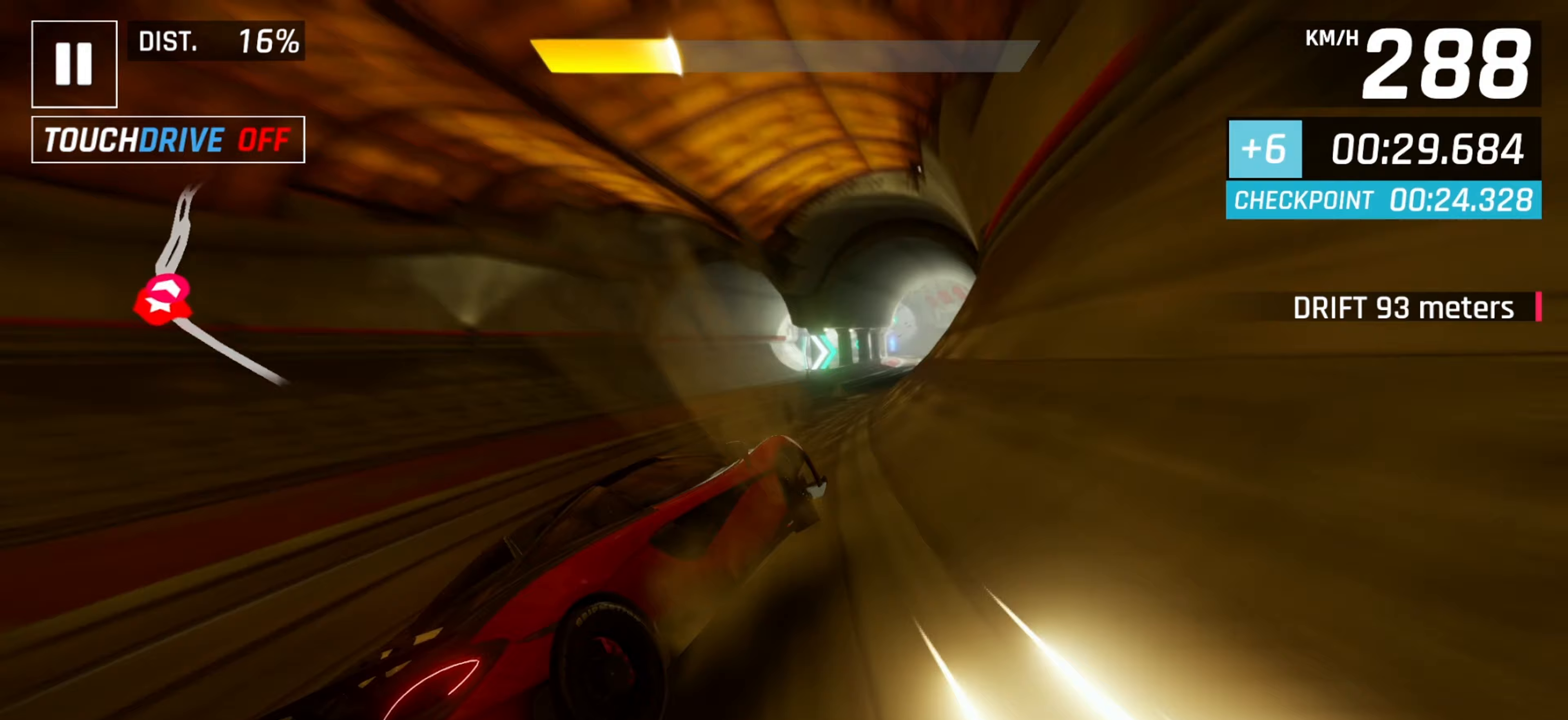
{"keys": ["right"], "events": [[117, "left", "down"], [167, "right", "up"], [250, "left", "up"], [350, "right", "down"], [383, "space", "down"], [450, "space", "up"]]}
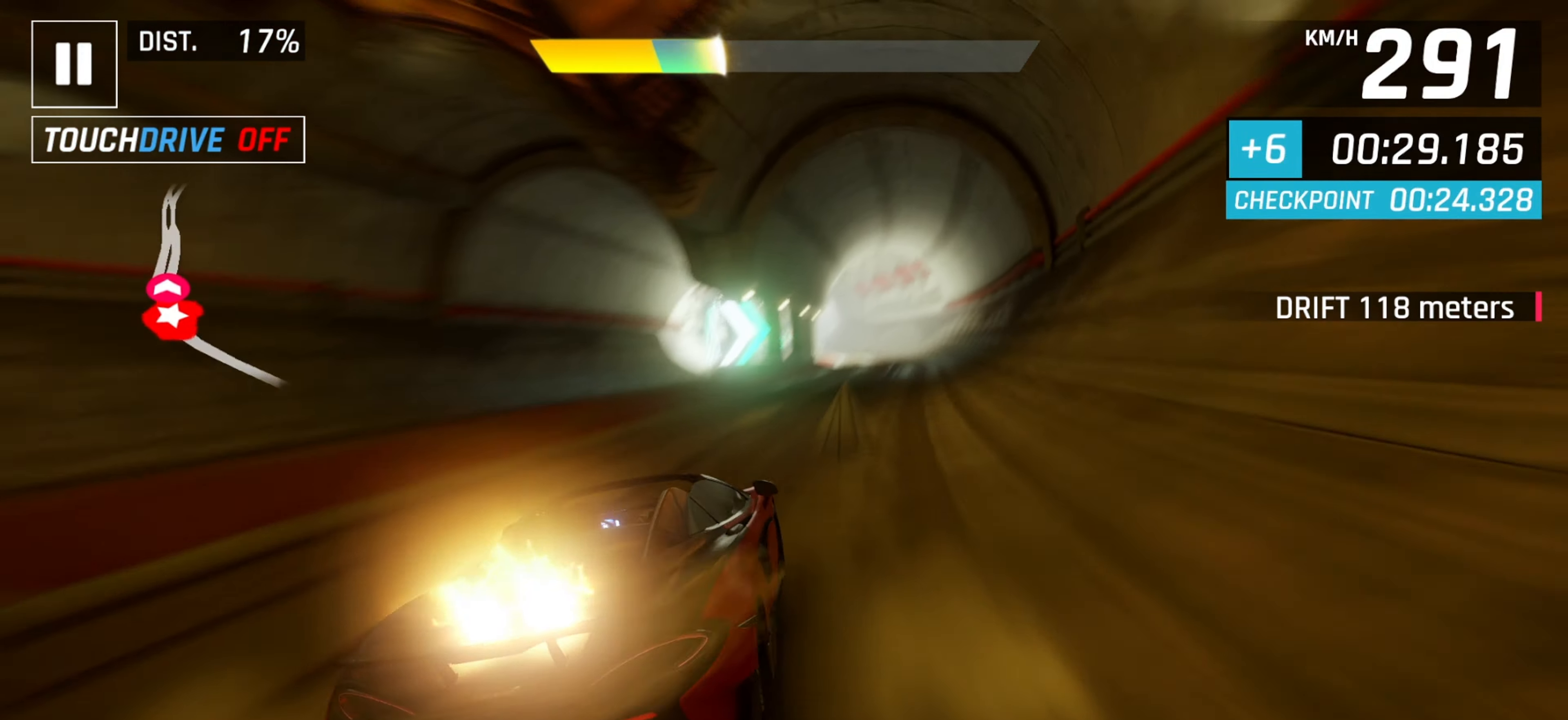
{"keys": [], "events": [[33, "right", "up"], [67, "right", "down"], [67, "space", "down"], [150, "space", "up"], [167, "right", "up"], [367, "down", "down"], [467, "down", "up"]]}
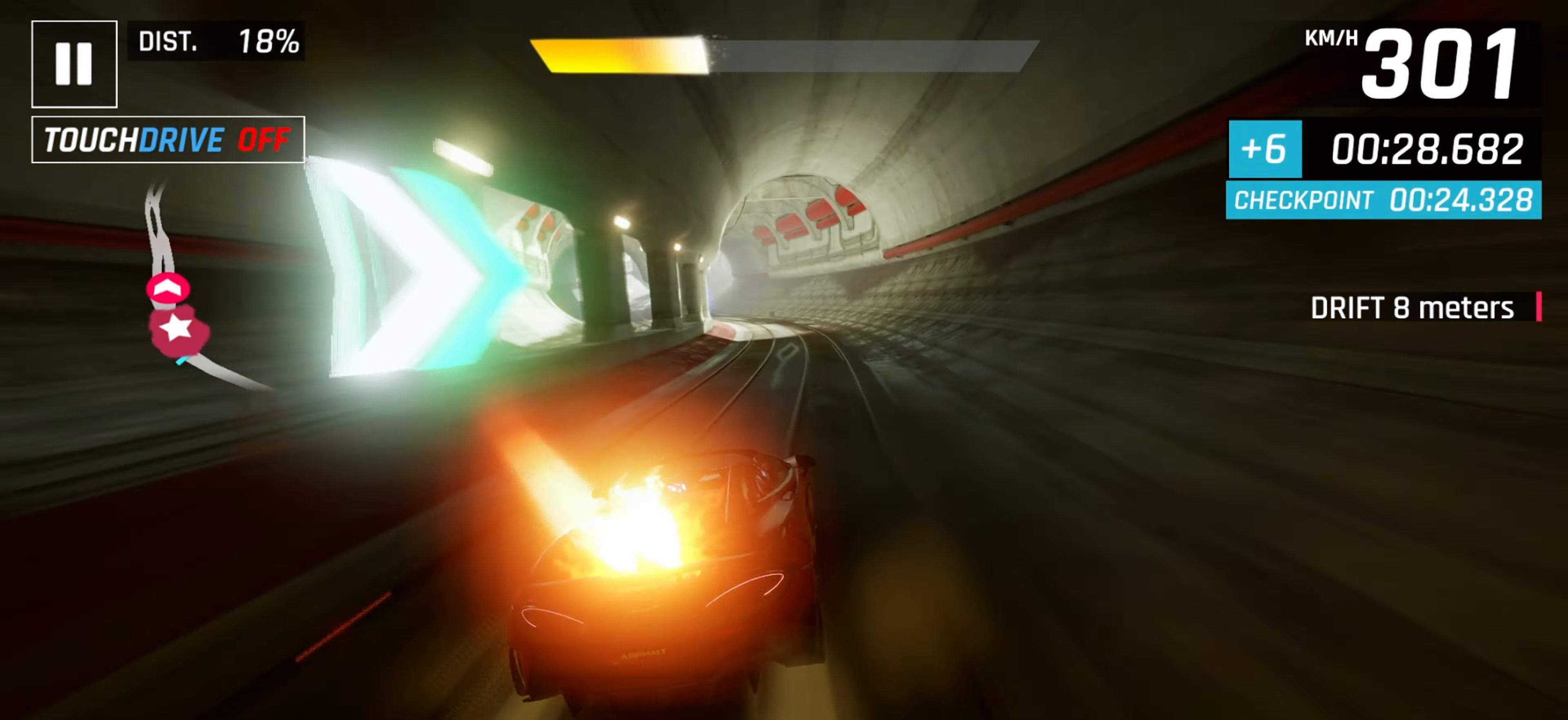
{"keys": [], "events": [[283, "down", "down"], [350, "left", "down"], [383, "down", "up"], [450, "left", "up"]]}
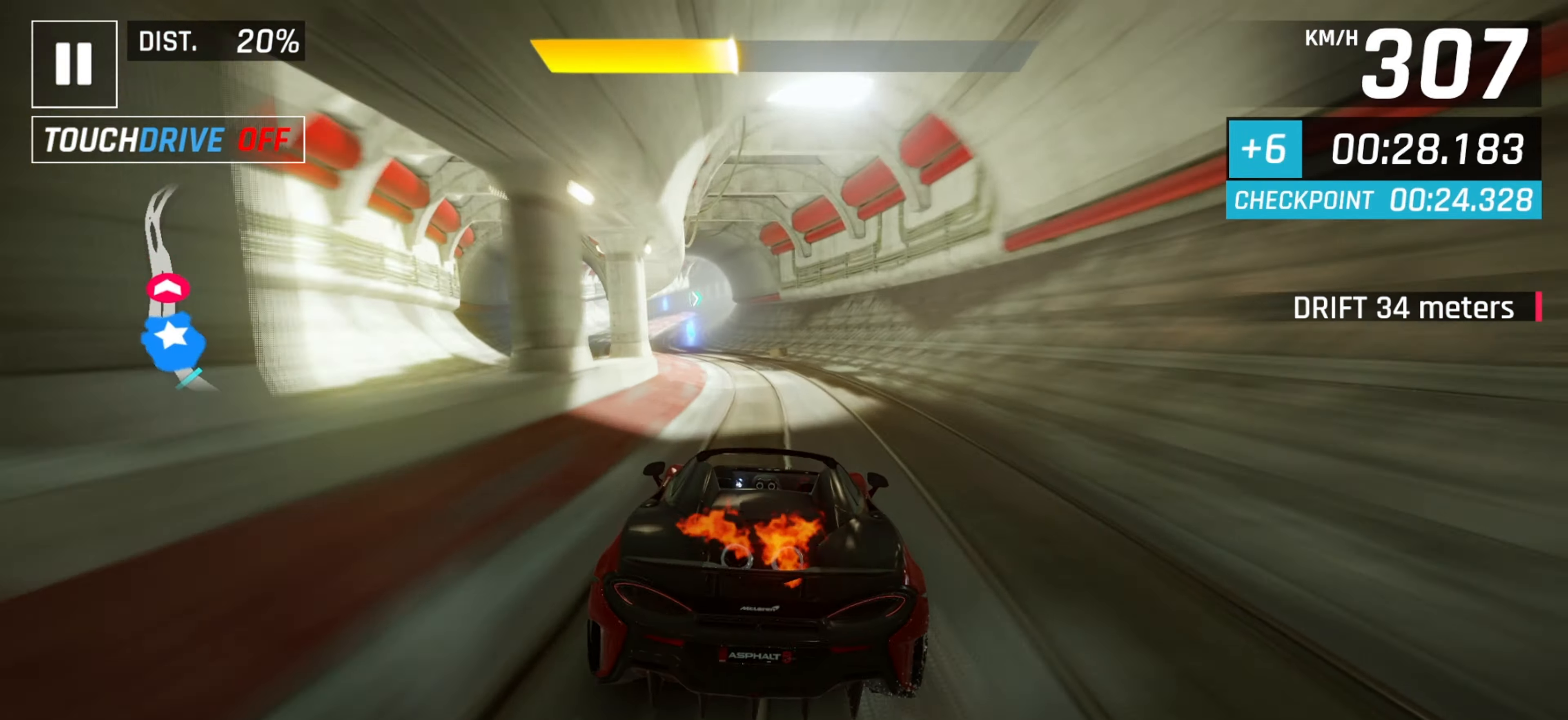
{"keys": ["down"], "events": [[83, "left", "down"], [167, "left", "up"], [483, "down", "down"]]}
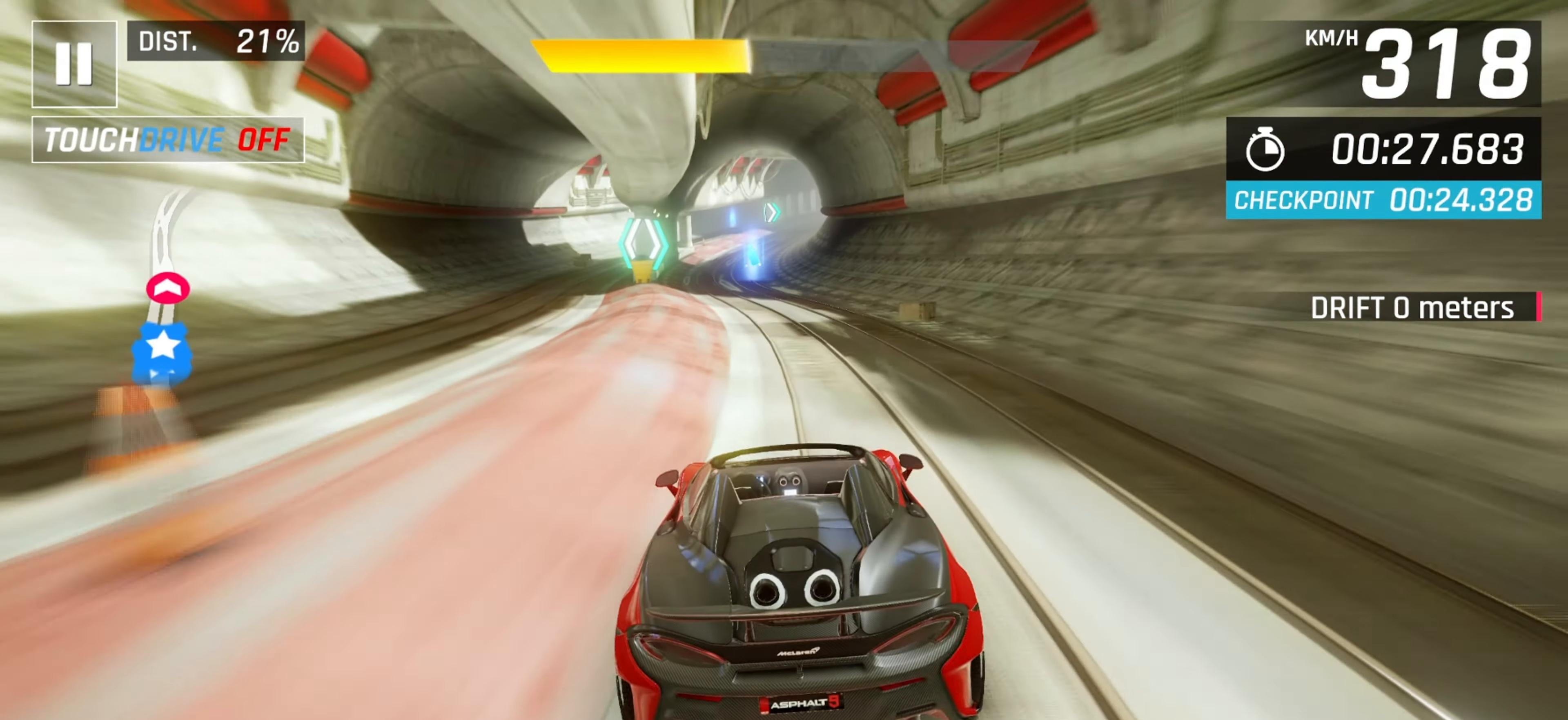
{"keys": [], "events": [[83, "down", "up"], [350, "down", "down"], [400, "left", "down"], [467, "down", "up"], [500, "left", "up"]]}
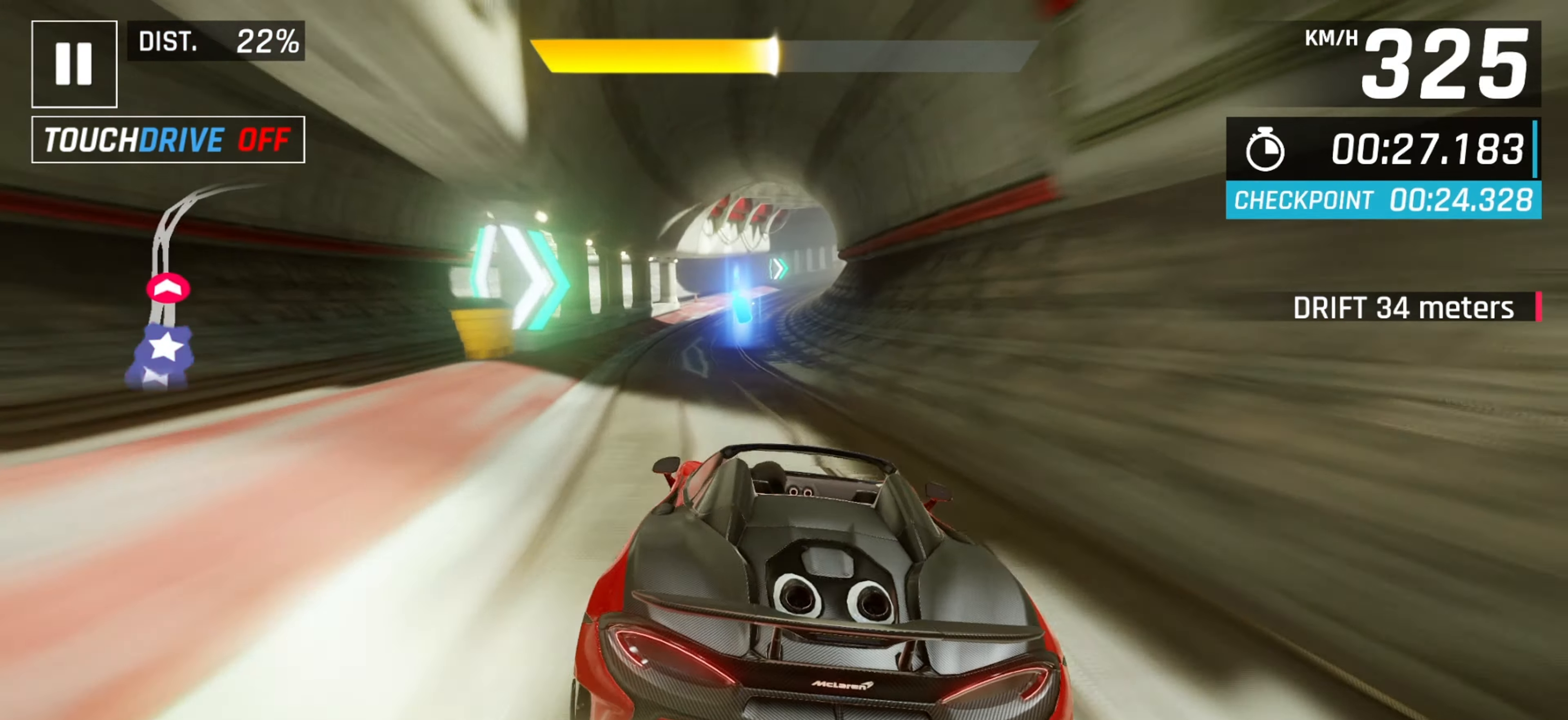
{"keys": [], "events": [[283, "down", "down"], [383, "down", "up"]]}
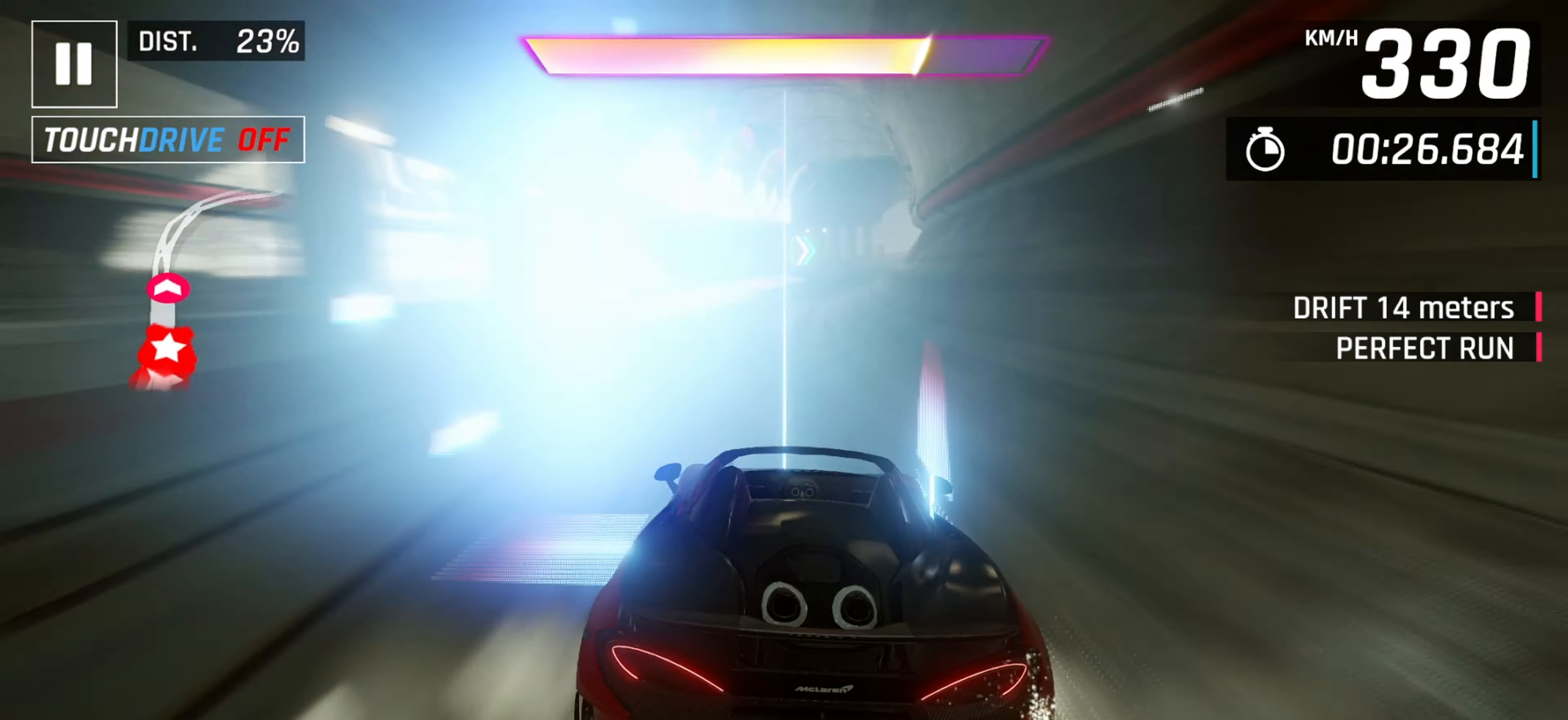
{"keys": [], "events": [[200, "down", "down"], [300, "down", "up"], [367, "right", "down"], [483, "right", "up"]]}
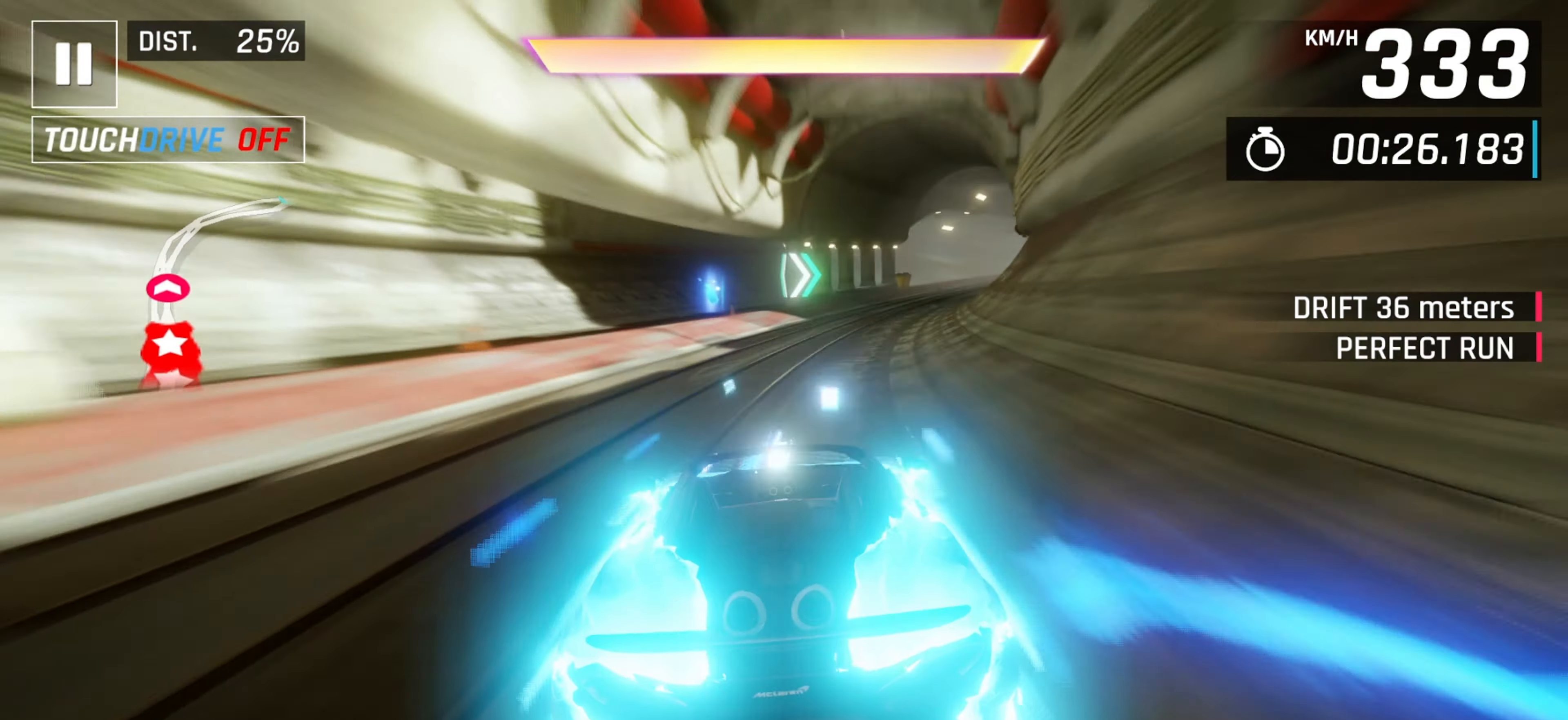
{"keys": ["right"], "events": [[33, "right", "down"], [167, "right", "up"], [250, "right", "down"], [367, "right", "up"], [433, "right", "down"]]}
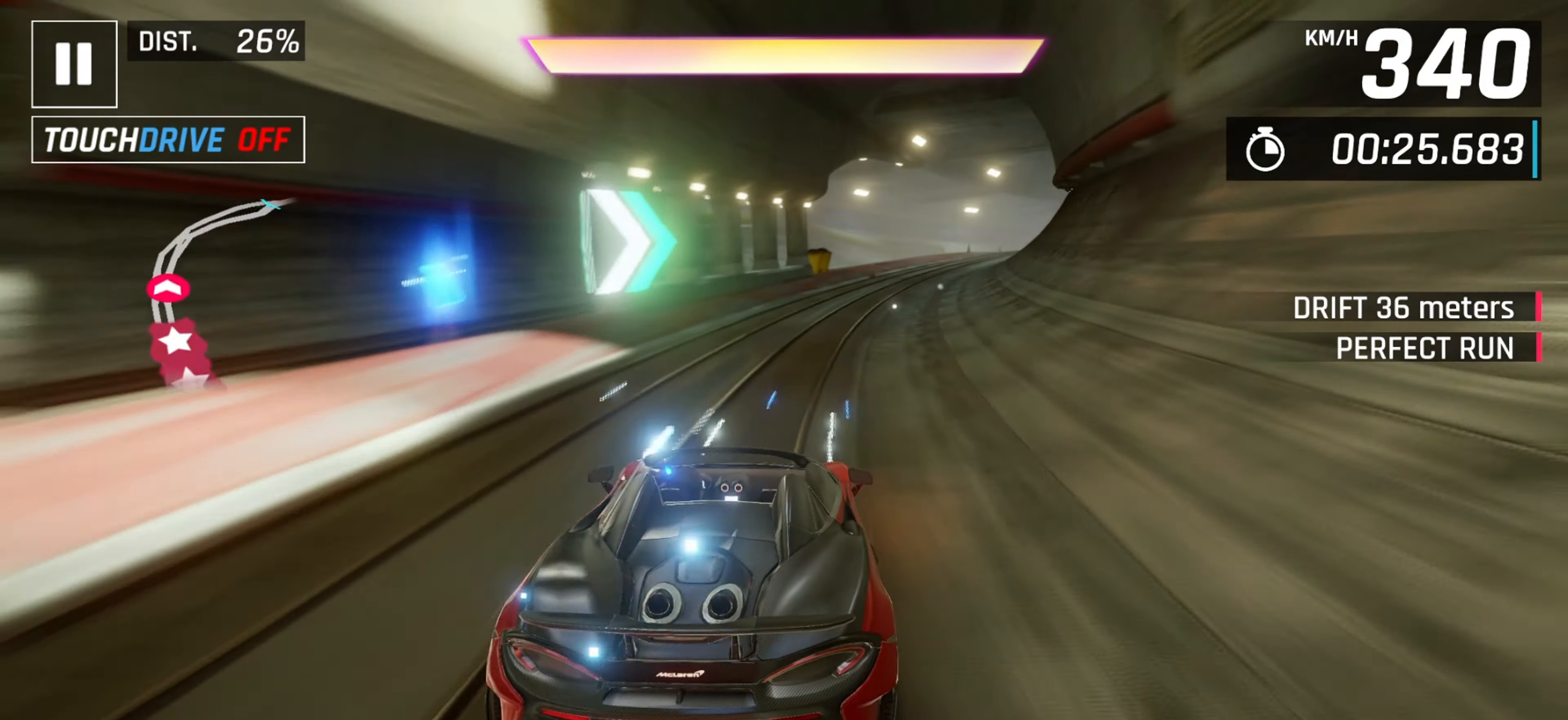
{"keys": ["right"], "events": [[83, "right", "up"], [100, "right", "down"], [283, "space", "down"], [400, "space", "up"]]}
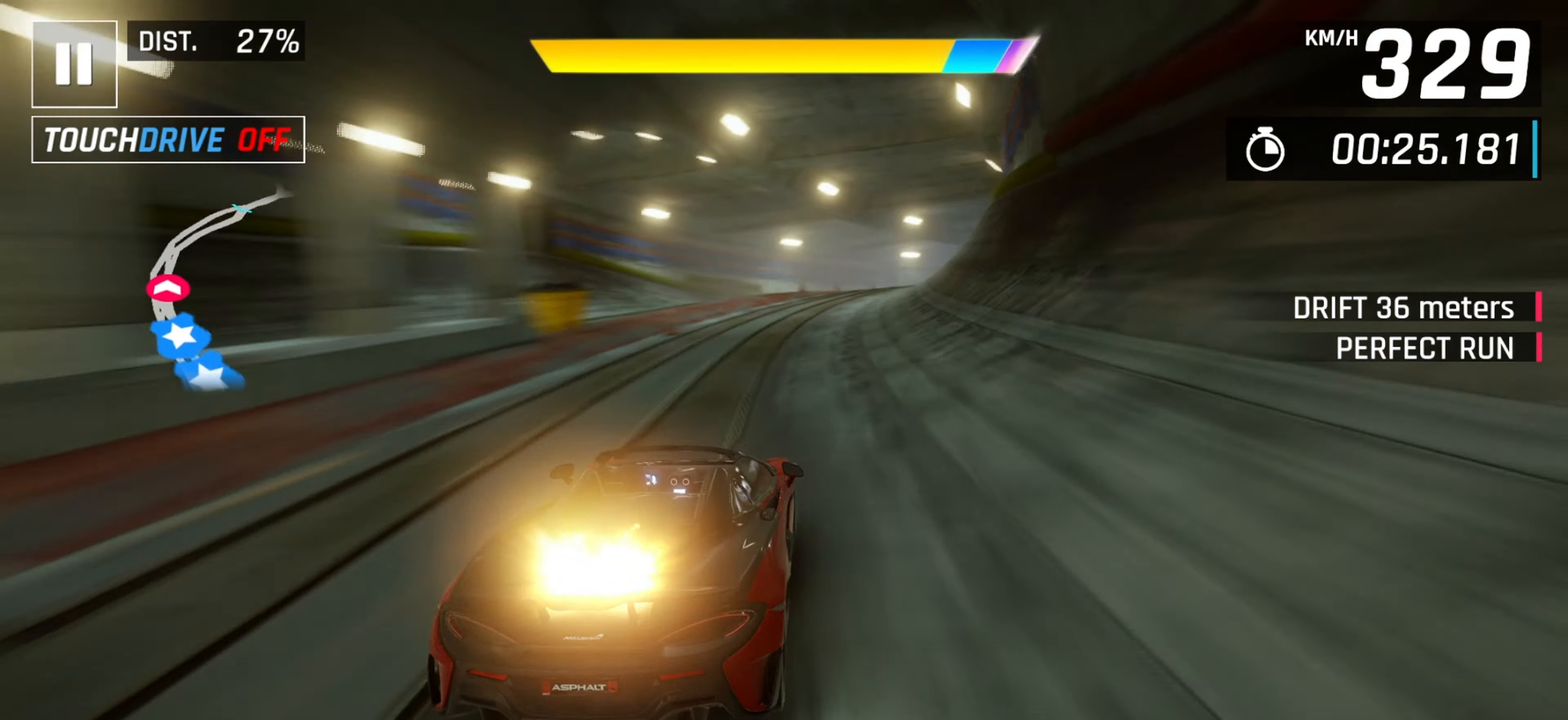
{"keys": ["right"], "events": [[33, "space", "down"], [167, "space", "up"], [317, "right", "up"], [433, "right", "down"]]}
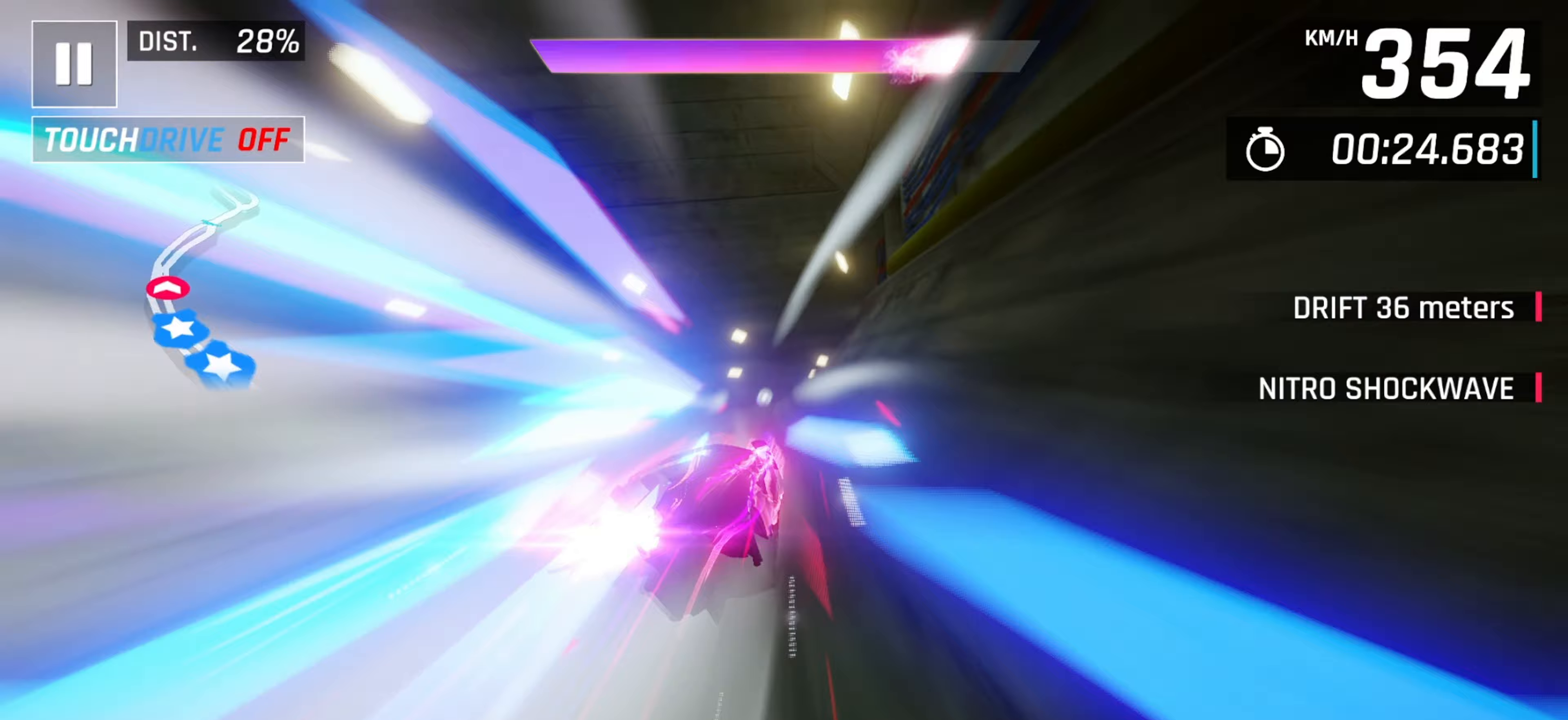
{"keys": ["right"], "events": []}
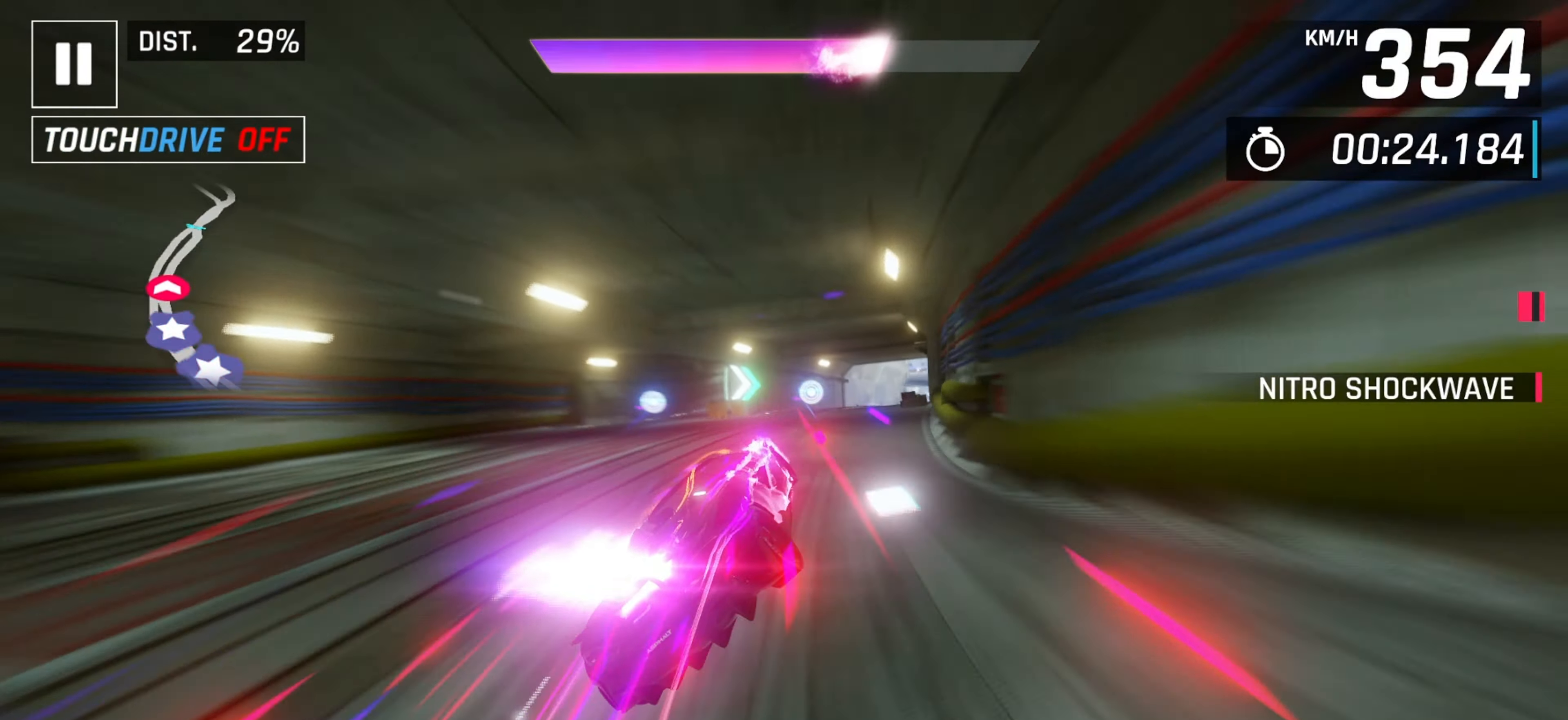
{"keys": ["right"], "events": []}
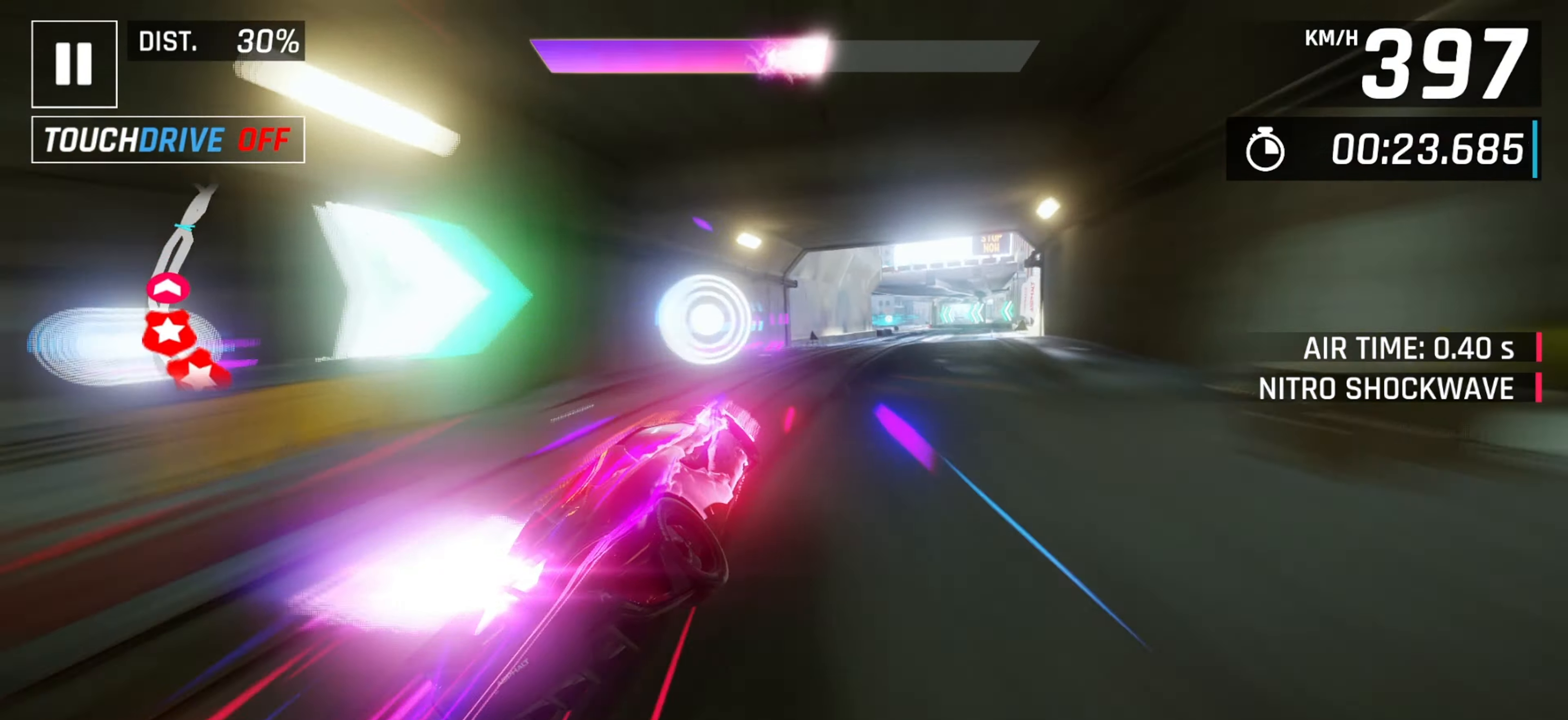
{"keys": [], "events": [[250, "down", "down"], [267, "space", "down"], [333, "down", "up"], [433, "right", "up"], [467, "space", "up"]]}
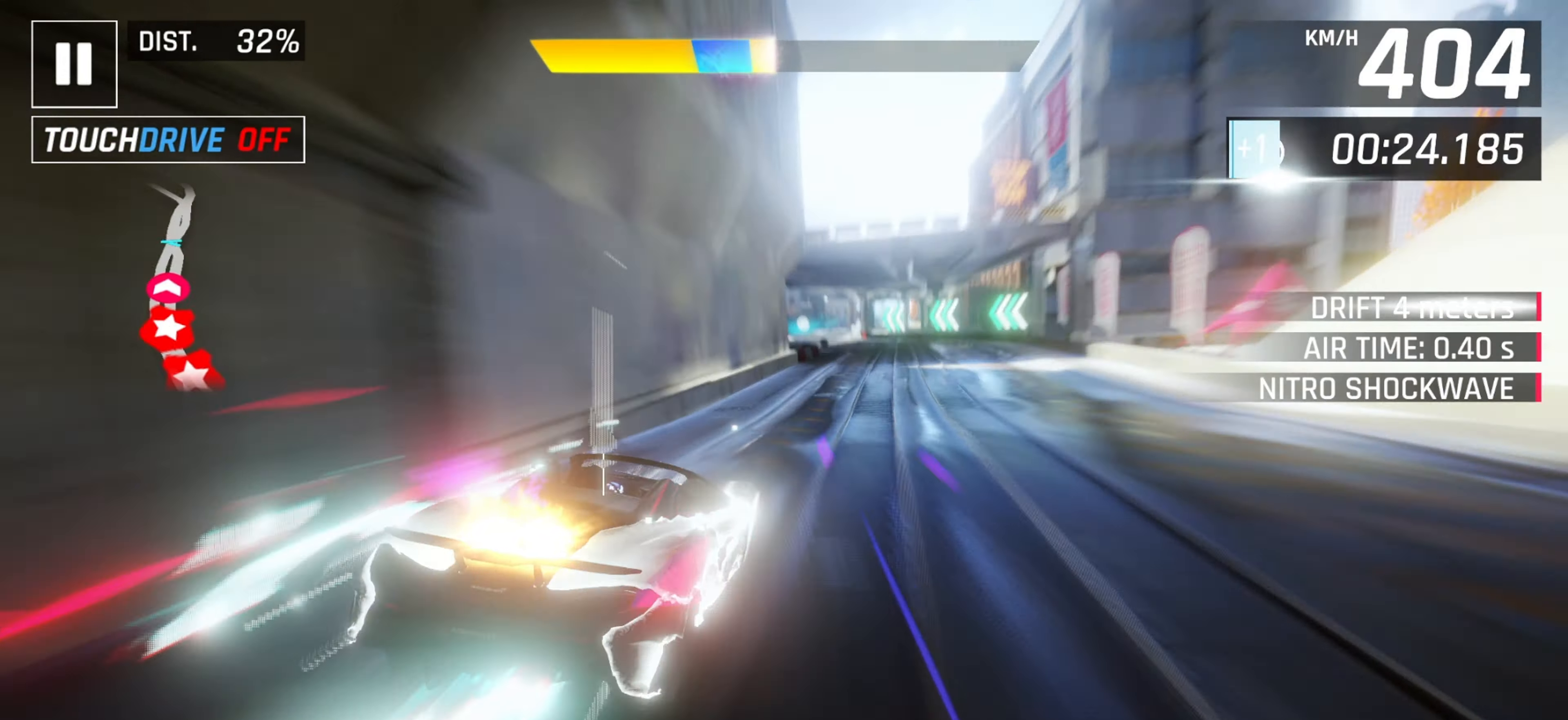
{"keys": ["down"], "events": [[100, "down", "down"], [133, "right", "down"], [133, "space", "down"], [233, "down", "up"], [267, "right", "up"], [300, "space", "up"], [483, "down", "down"]]}
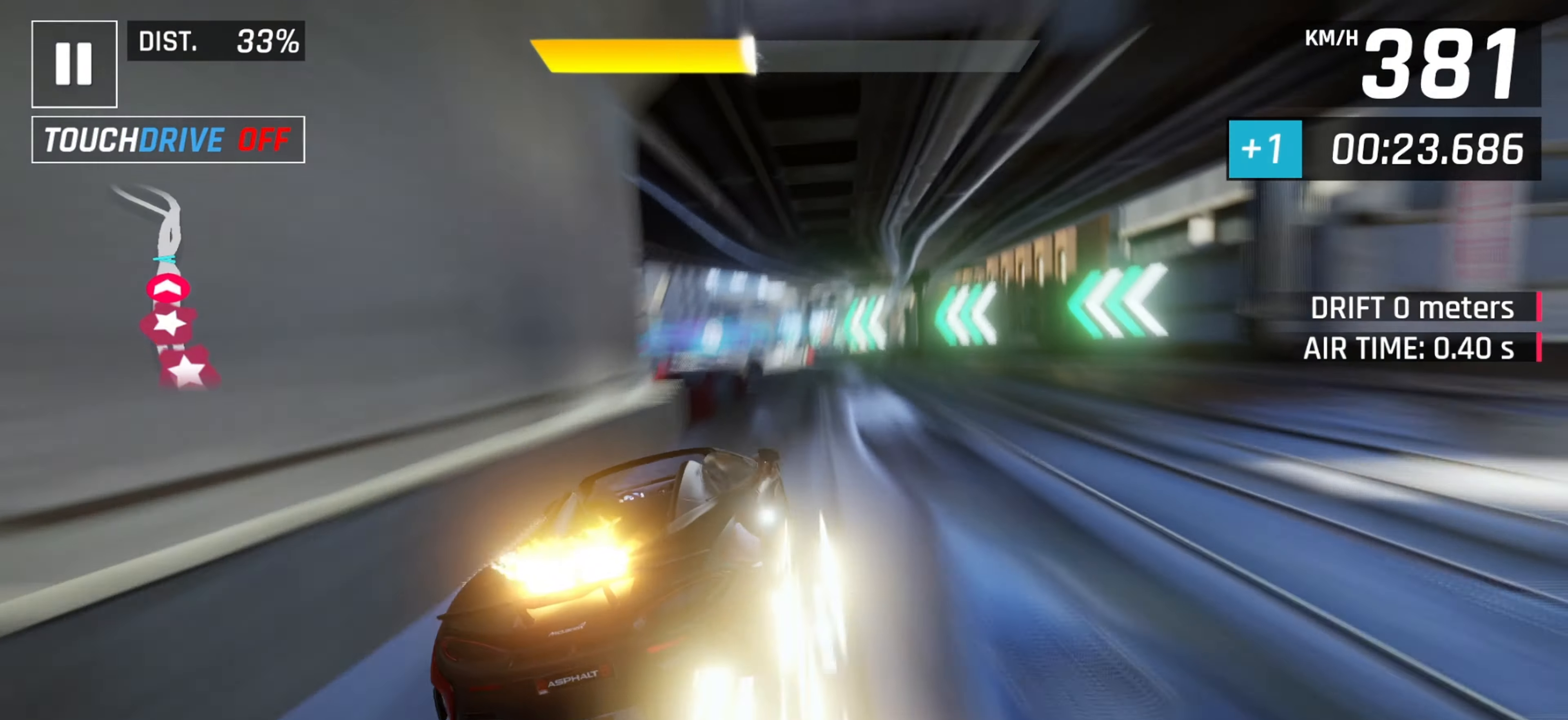
{"keys": [], "events": [[67, "down", "up"], [67, "space", "down"], [100, "left", "down"], [200, "left", "up"], [200, "space", "up"]]}
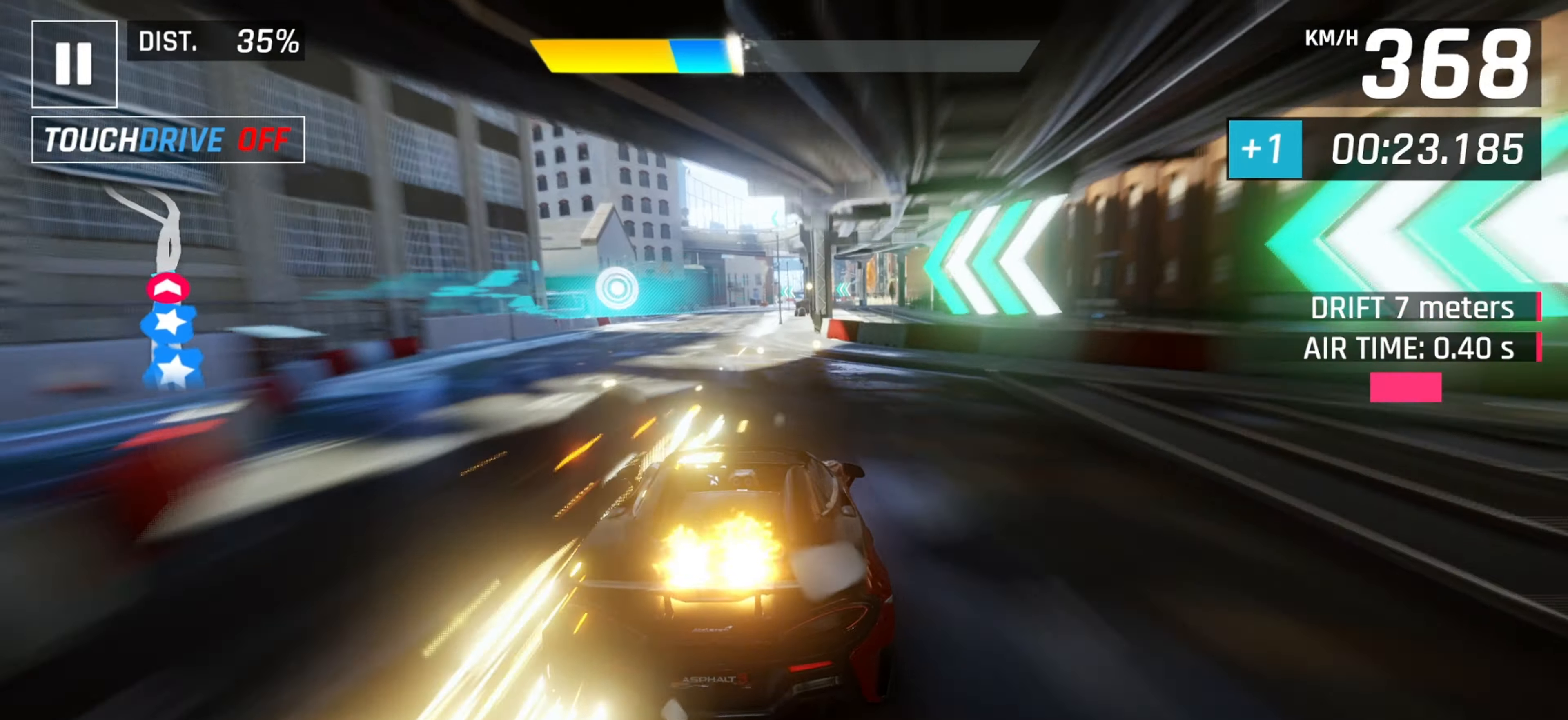
{"keys": [], "events": [[117, "down", "down"], [233, "down", "up"]]}
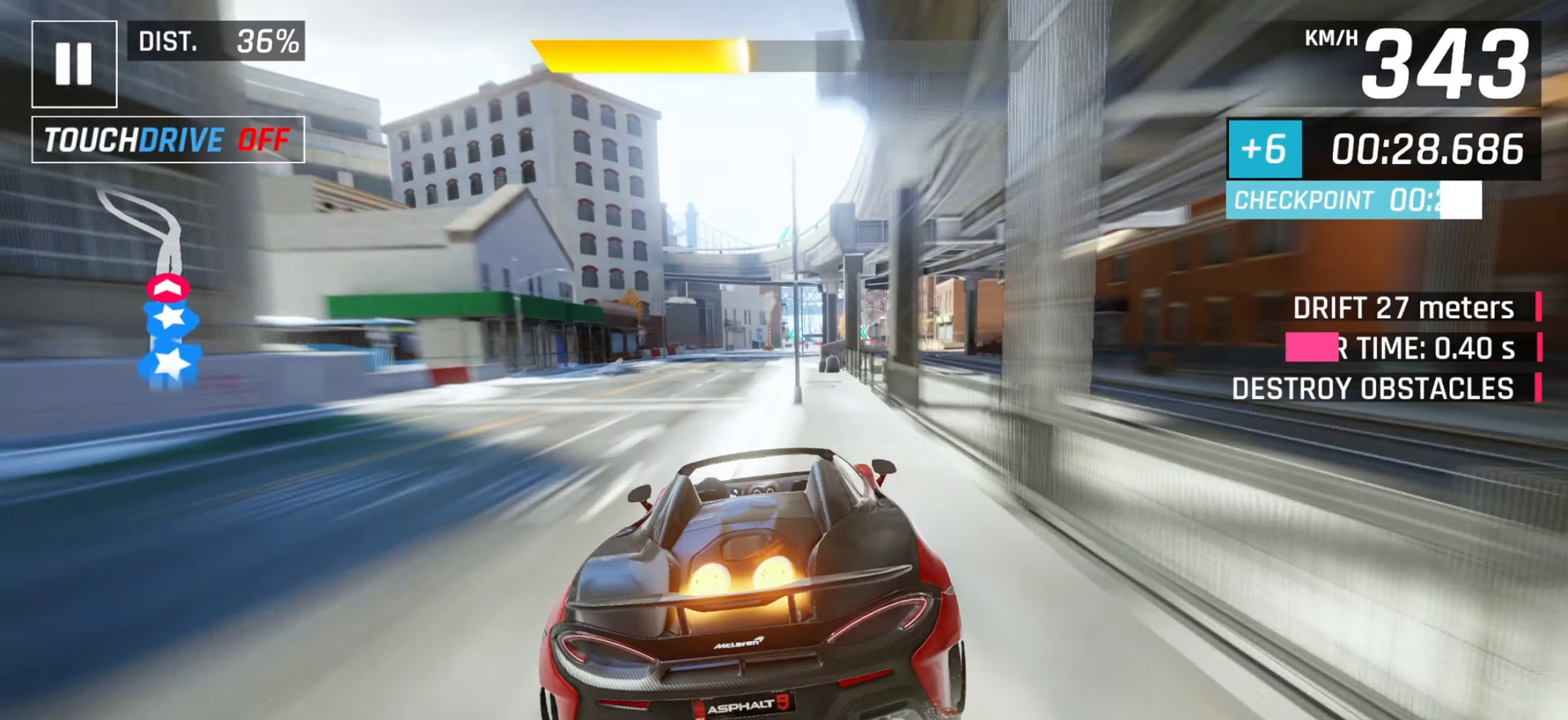
{"keys": ["right"], "events": [[167, "down", "down"], [300, "down", "up"], [383, "space", "down"], [417, "right", "down"], [500, "space", "up"]]}
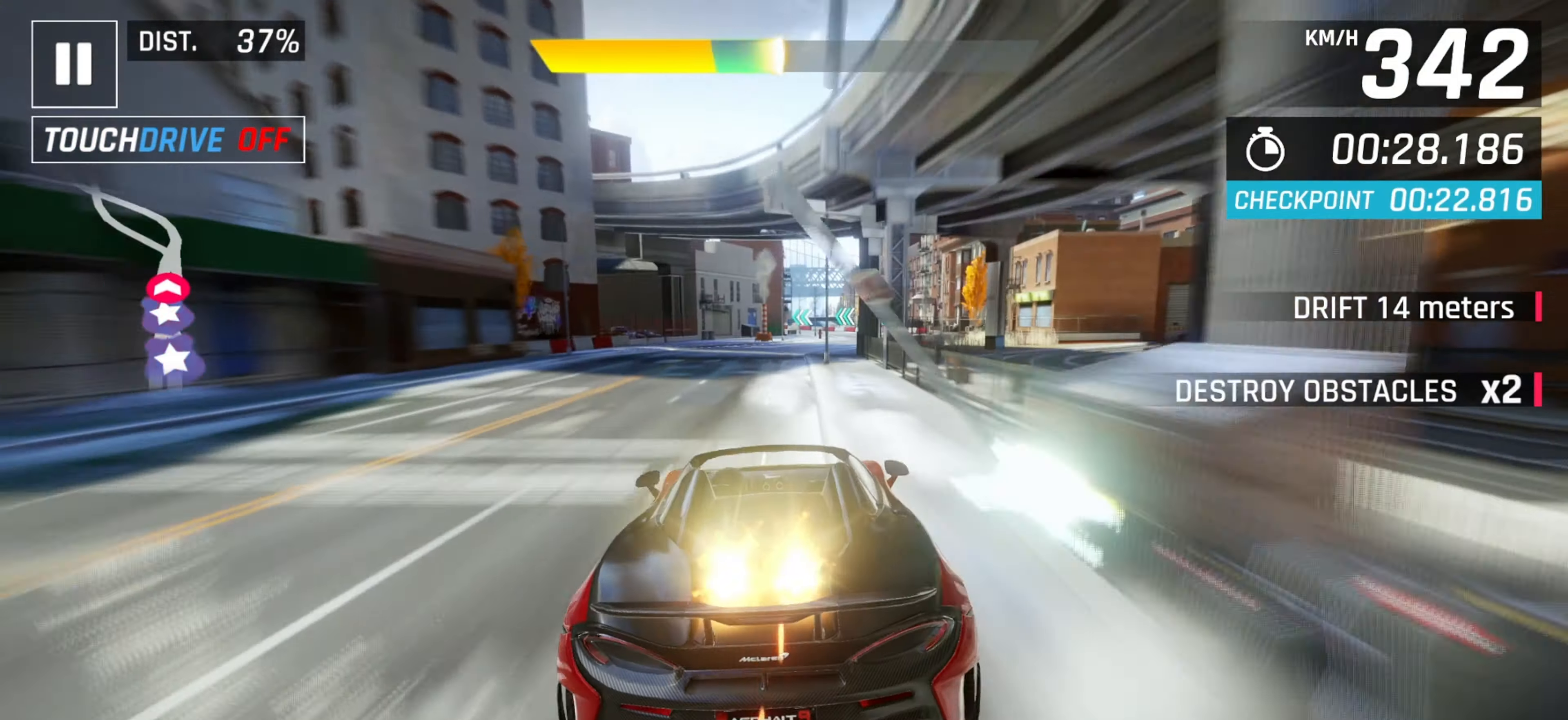
{"keys": [], "events": [[50, "right", "up"], [183, "right", "down"], [267, "right", "up"]]}